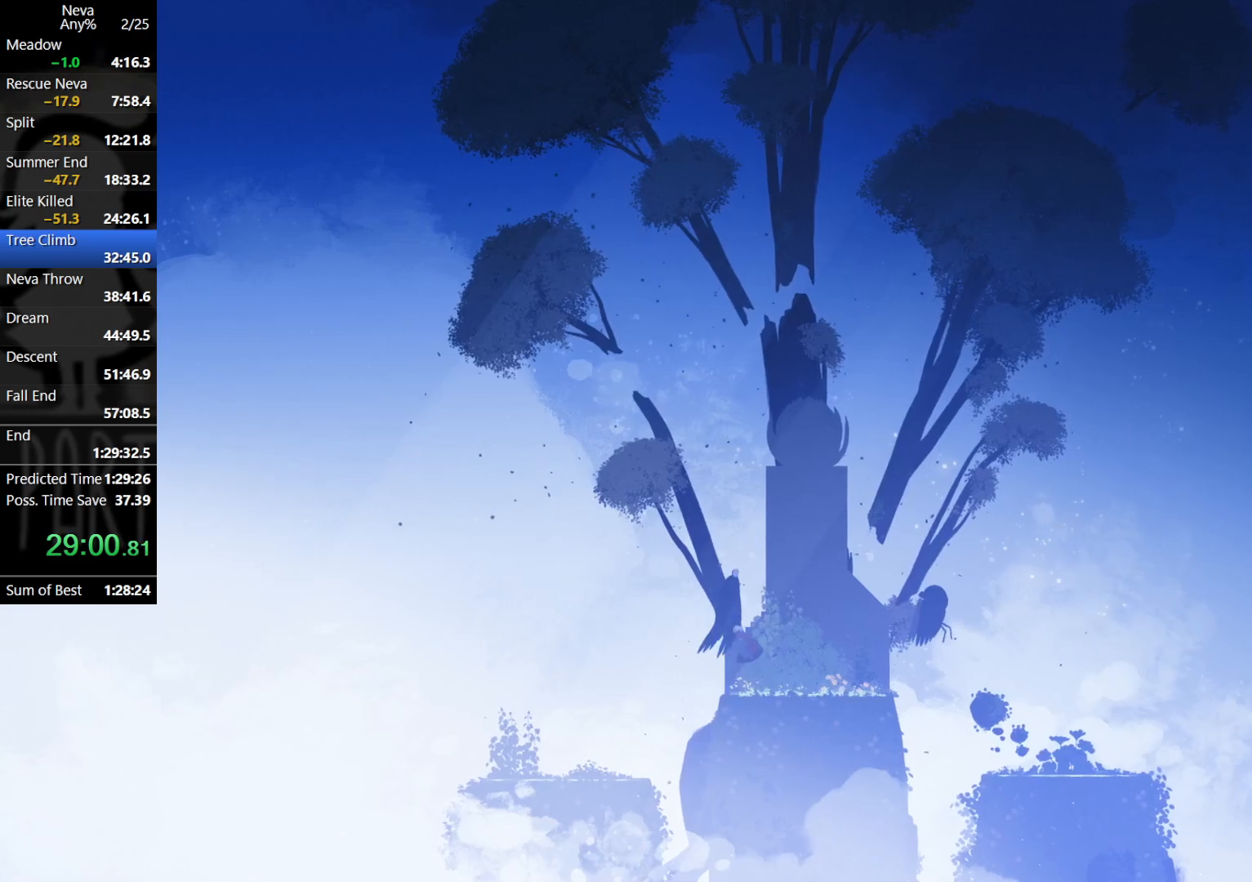
Gameplay with a controller (PlayStation layout); each line is a JSON object with the inputs held at the frame after it. "events" lists button and stick changes between this image and that frame as [ms after this image, input, new state], when the widget could be followed in between. Not read: right_stick.
{"buttons": ["SQUARE"], "left_stick": "center", "events": [[17, "CROSS", "down"], [100, "CROSS", "up"], [150, "left_stick", "left"], [167, "SQUARE", "down"], [233, "SQUARE", "up"], [267, "left_stick", "center"], [300, "SQUARE", "down"], [383, "SQUARE", "up"], [450, "SQUARE", "down"]]}
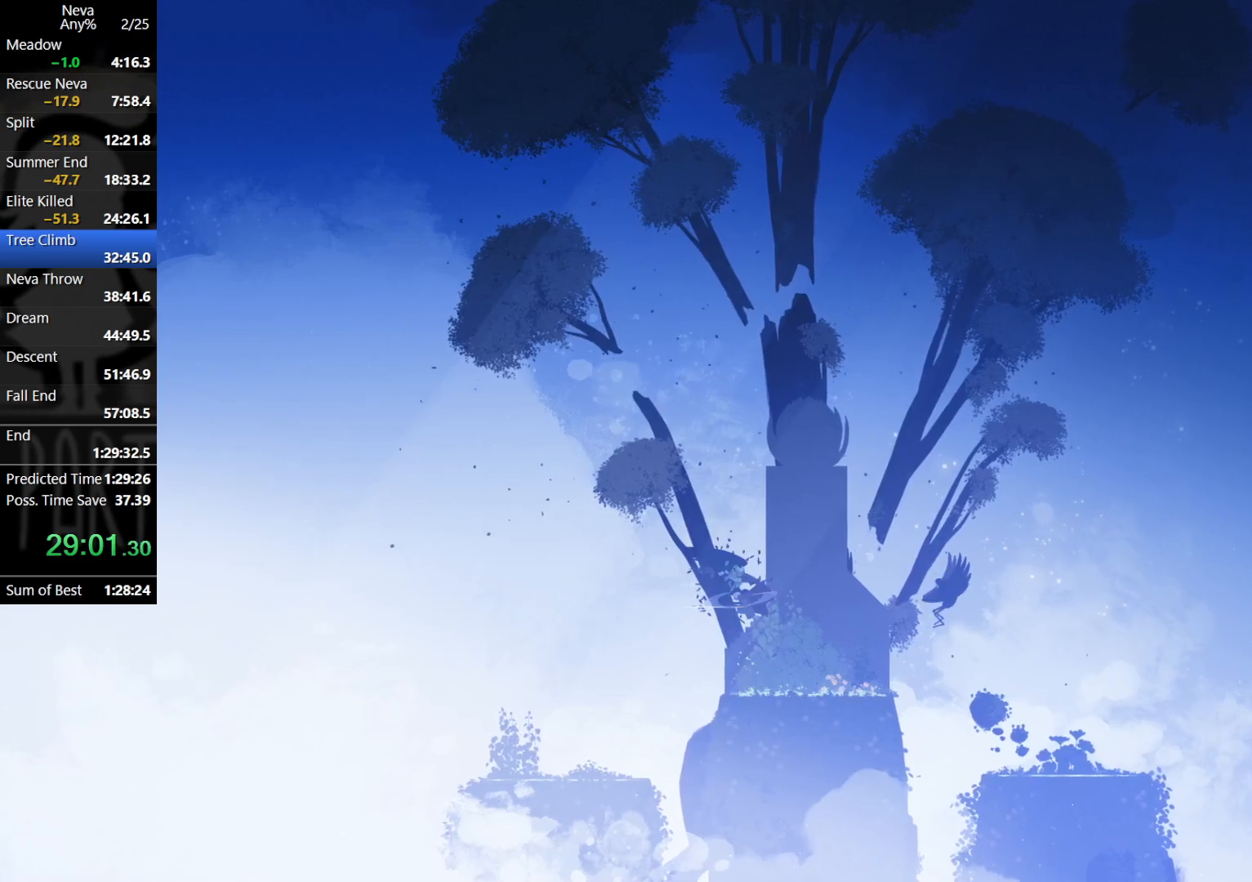
{"buttons": [], "left_stick": "right", "events": [[17, "SQUARE", "up"], [83, "SQUARE", "down"], [150, "SQUARE", "up"], [183, "left_stick", "right"], [300, "CIRCLE", "down"], [383, "CIRCLE", "up"]]}
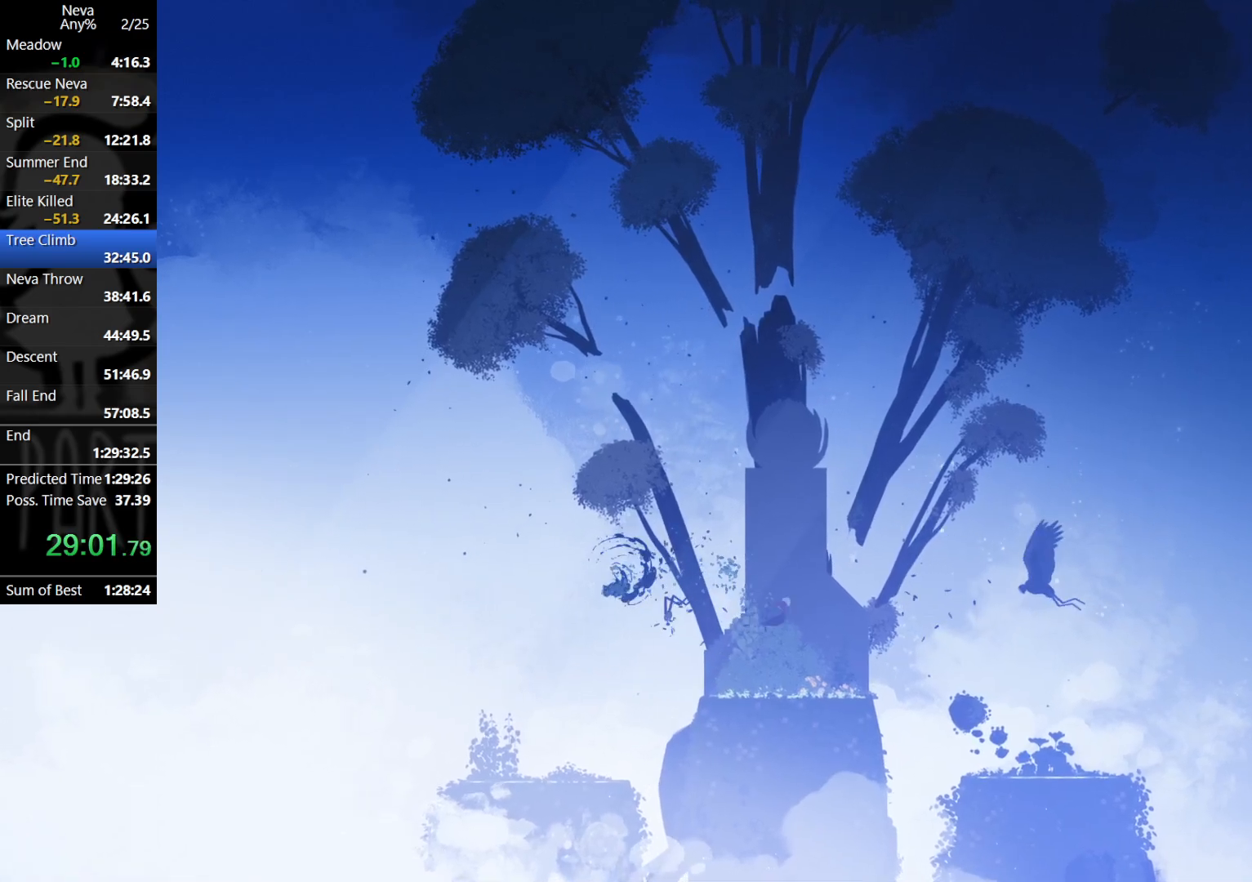
{"buttons": [], "left_stick": "right", "events": [[100, "left_stick", "left"], [450, "left_stick", "right"]]}
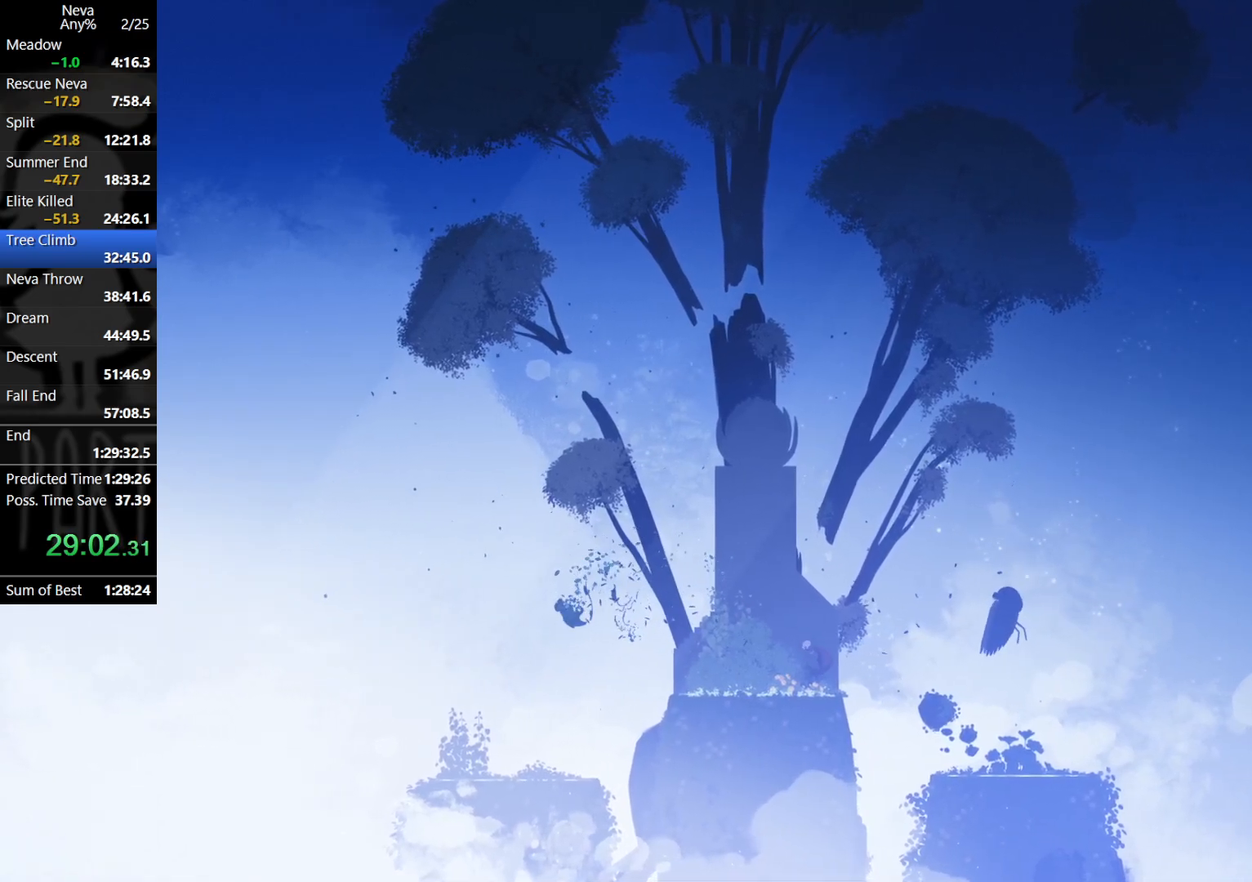
{"buttons": [], "left_stick": "right", "events": [[233, "CROSS", "down"], [333, "CROSS", "up"]]}
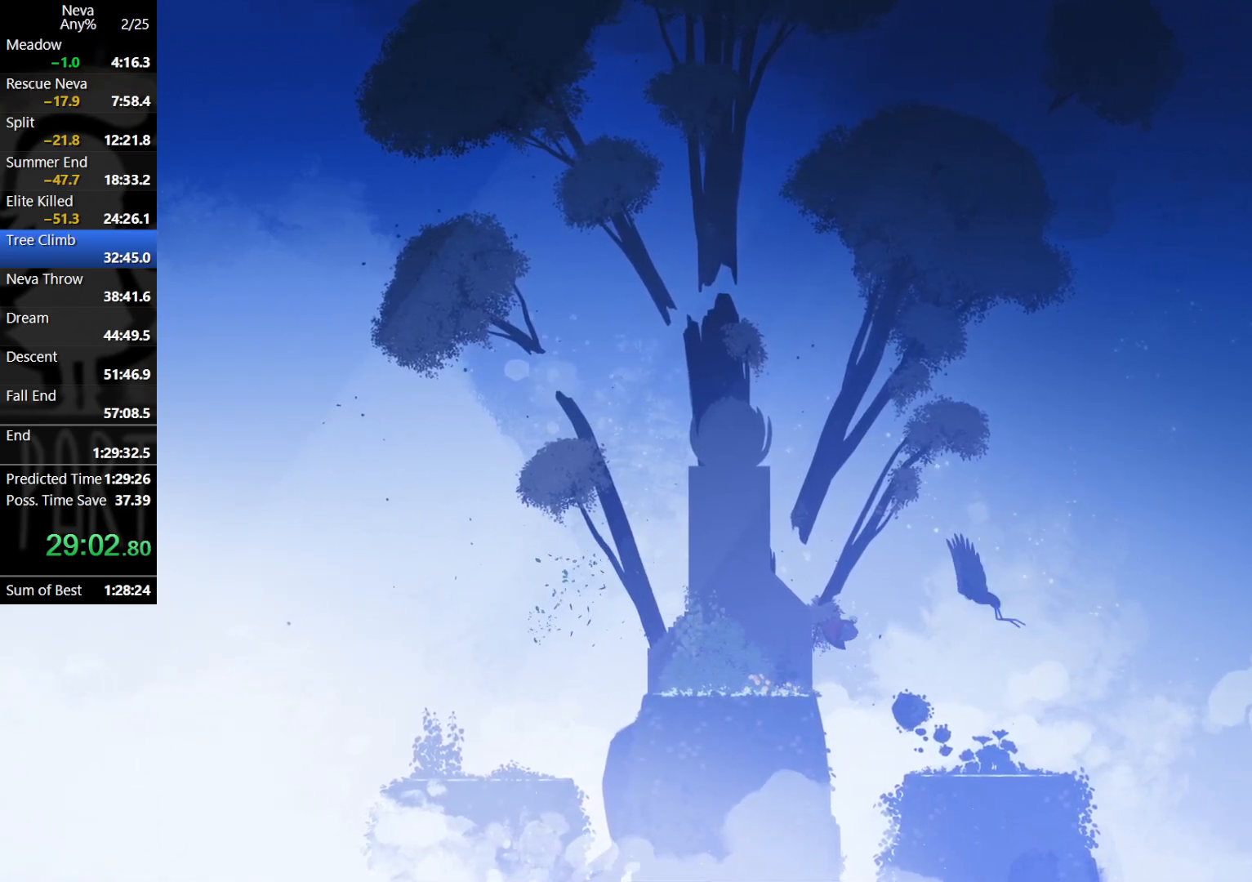
{"buttons": [], "left_stick": "right", "events": [[33, "CROSS", "down"], [200, "CROSS", "up"]]}
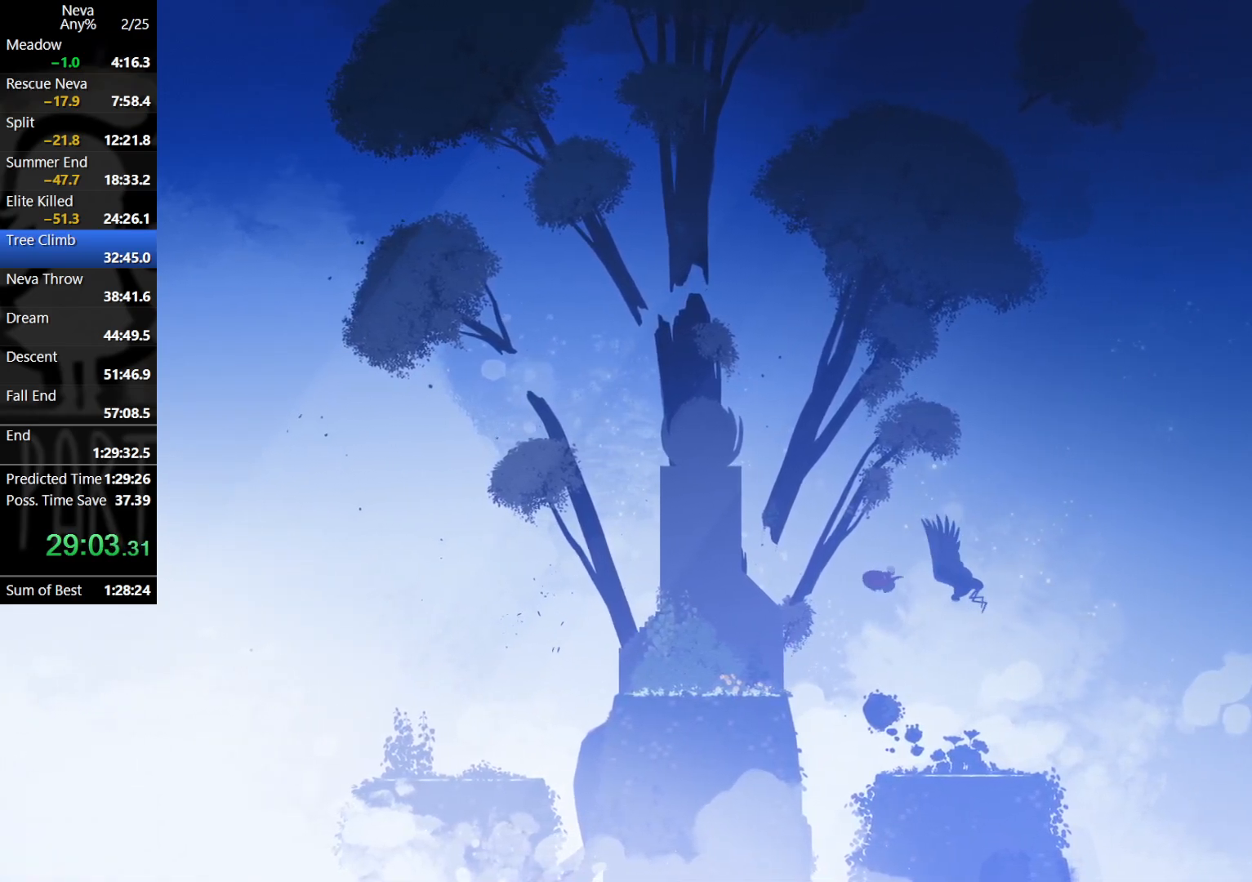
{"buttons": [], "left_stick": "right", "events": [[67, "SQUARE", "down"], [167, "SQUARE", "up"], [233, "SQUARE", "down"], [317, "SQUARE", "up"], [400, "SQUARE", "down"], [467, "SQUARE", "up"]]}
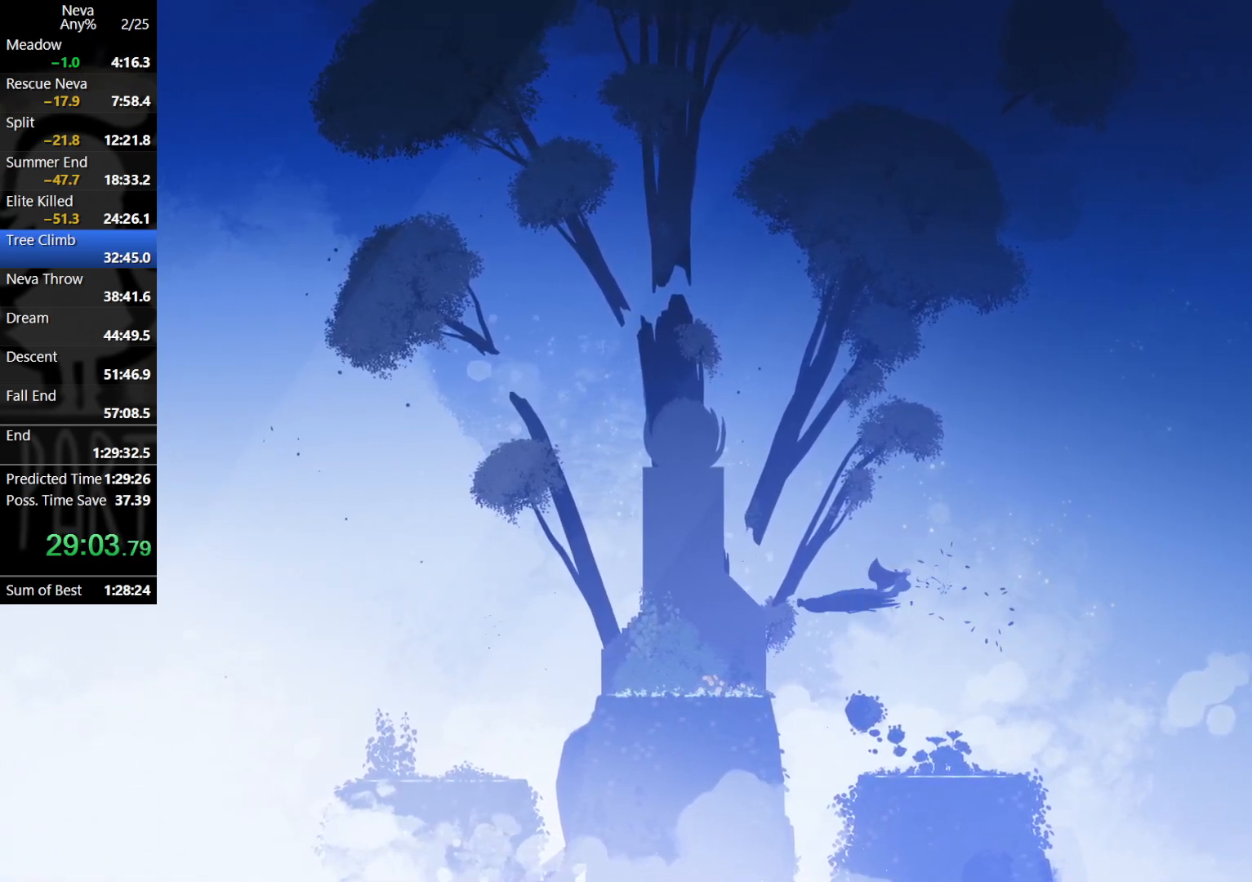
{"buttons": ["CIRCLE"], "left_stick": "up-left", "events": [[33, "SQUARE", "down"], [133, "SQUARE", "up"], [150, "left_stick", "up-left"], [250, "CROSS", "down"], [350, "CROSS", "up"], [417, "CIRCLE", "down"]]}
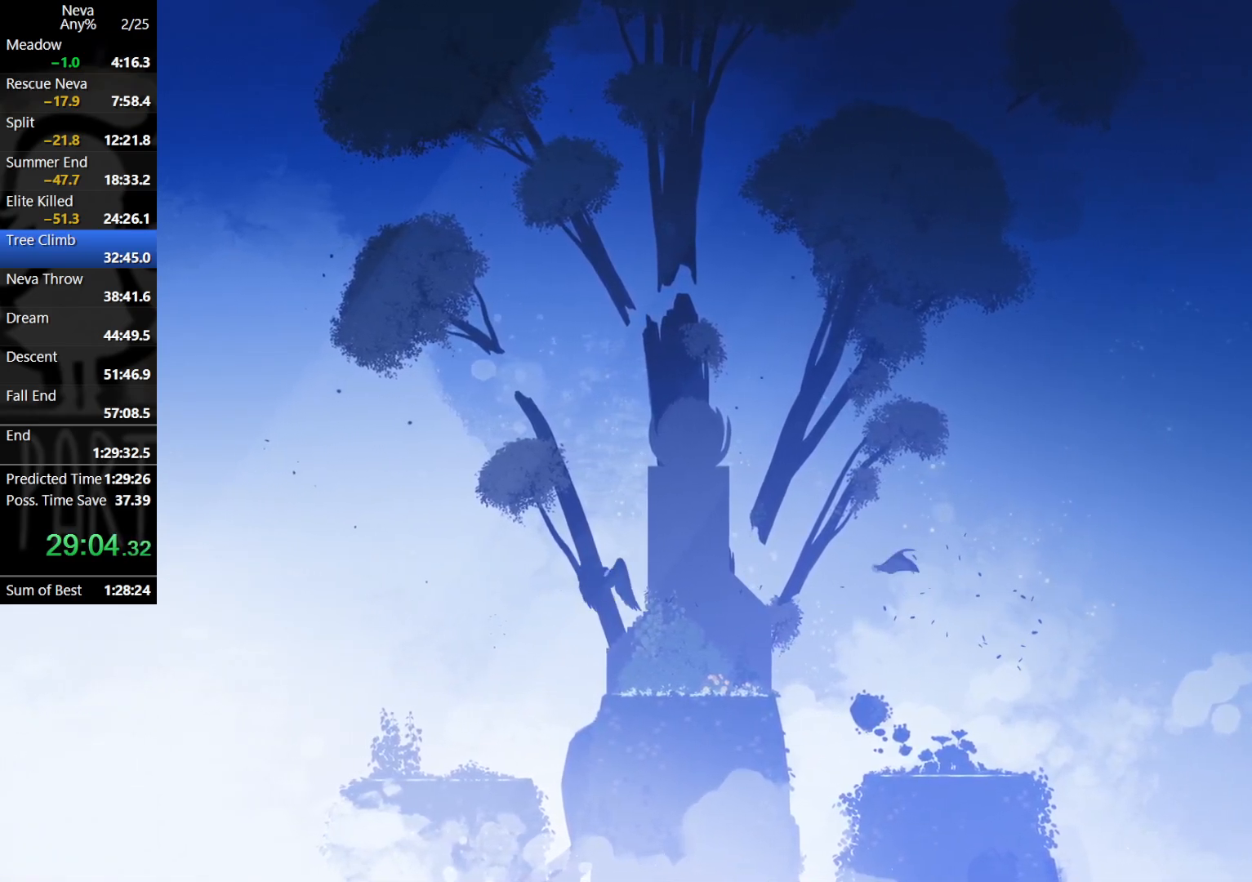
{"buttons": [], "left_stick": "up-left", "events": [[50, "CIRCLE", "up"]]}
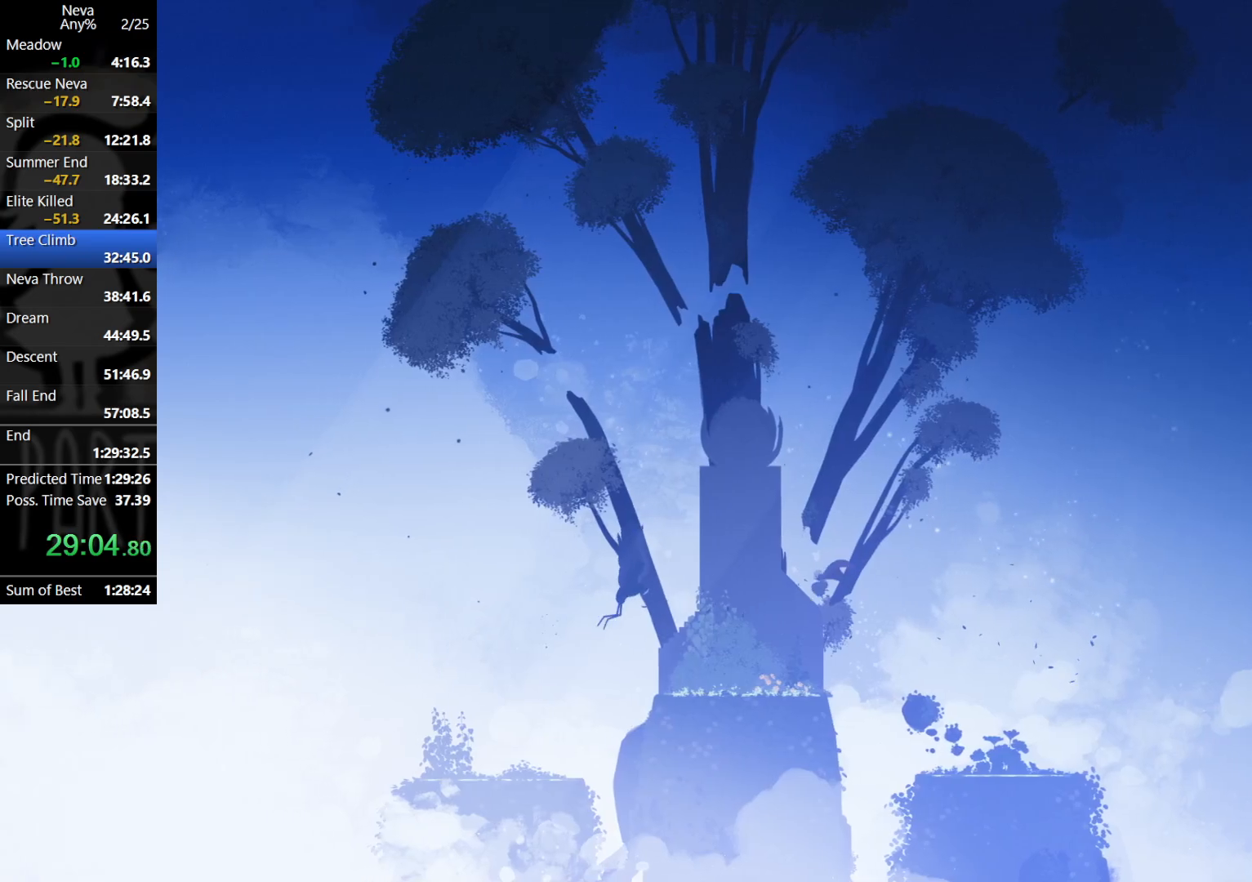
{"buttons": [], "left_stick": "up-left", "events": []}
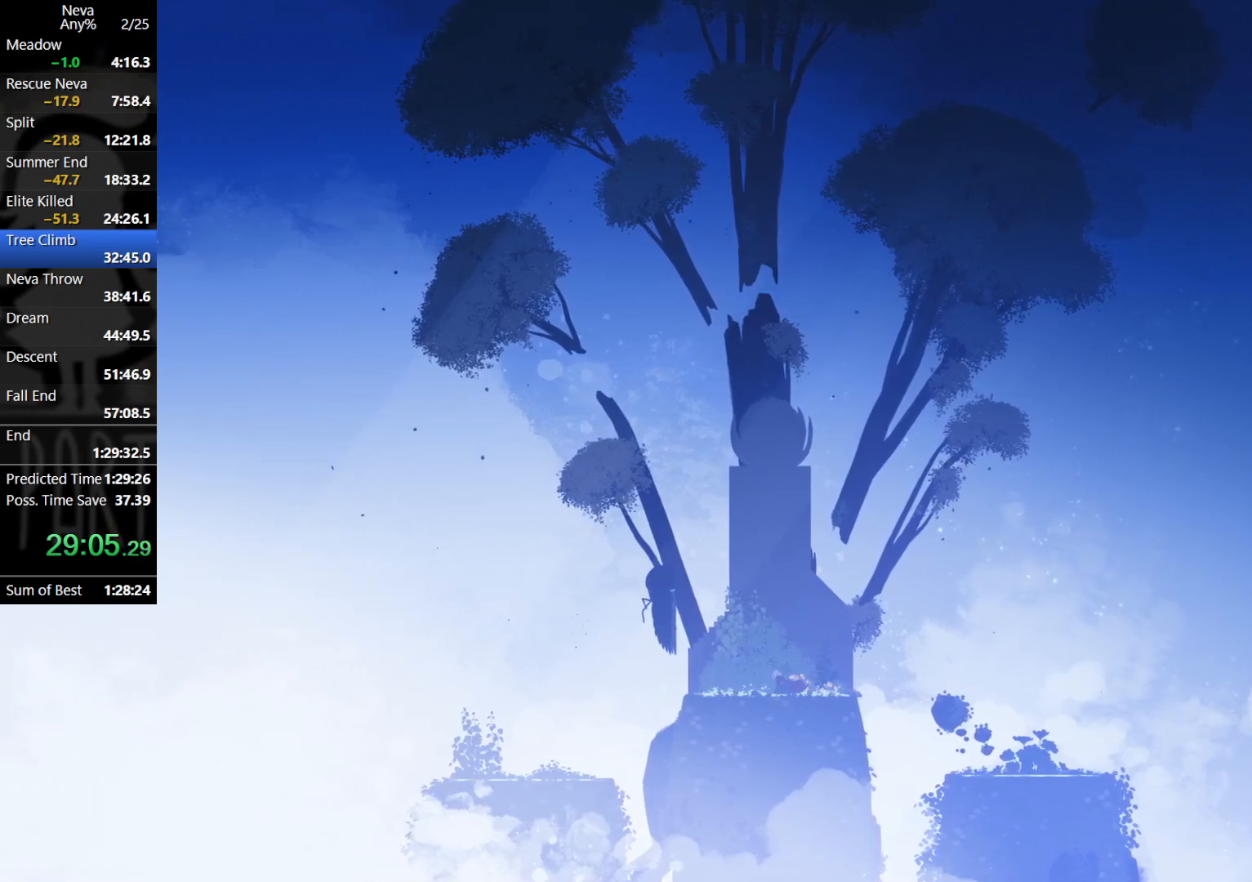
{"buttons": ["SQUARE"], "left_stick": "up-left", "events": [[83, "CROSS", "down"], [150, "CROSS", "up"], [250, "CROSS", "down"], [300, "CROSS", "up"], [500, "SQUARE", "down"]]}
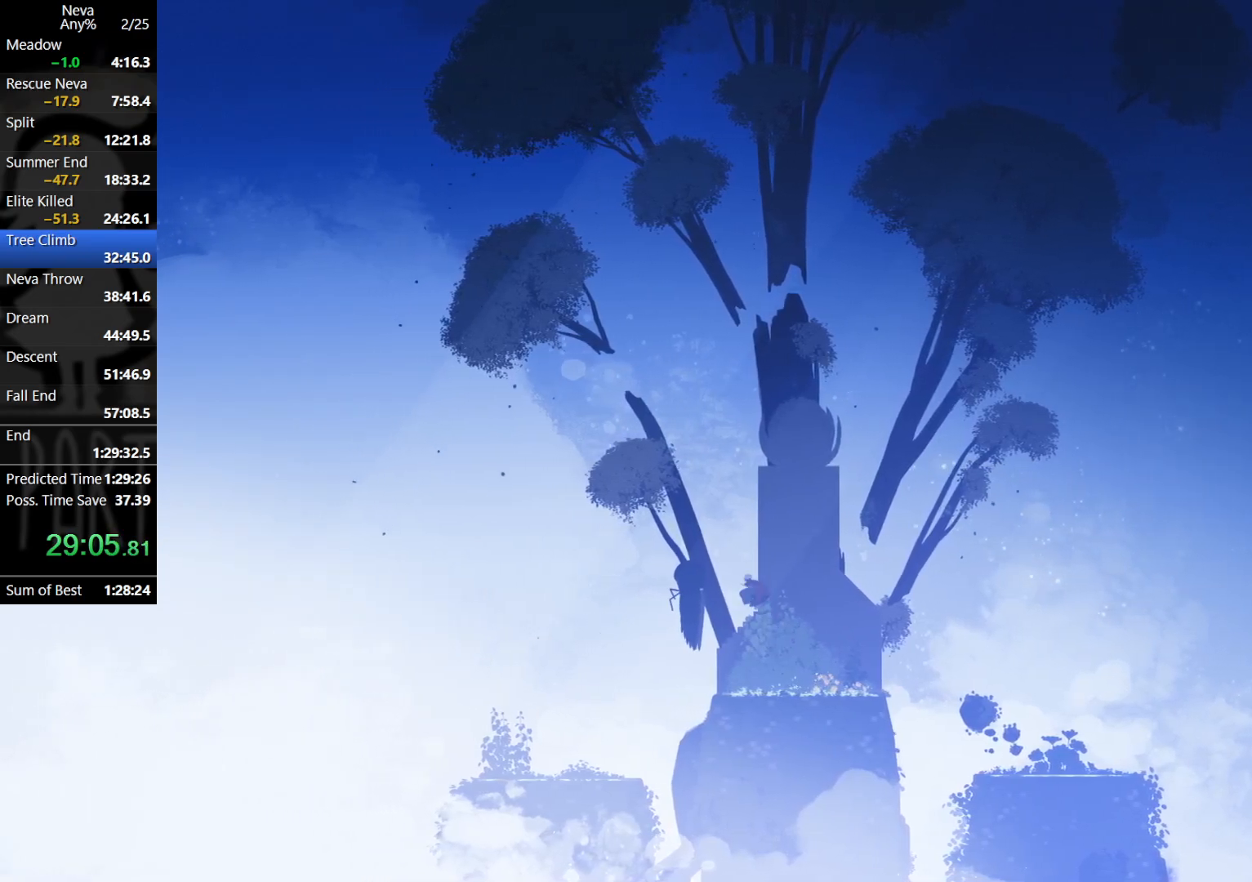
{"buttons": [], "left_stick": "up-left", "events": [[83, "SQUARE", "up"], [167, "SQUARE", "down"], [233, "SQUARE", "up"], [300, "SQUARE", "down"], [383, "SQUARE", "up"], [450, "SQUARE", "down"], [500, "SQUARE", "up"]]}
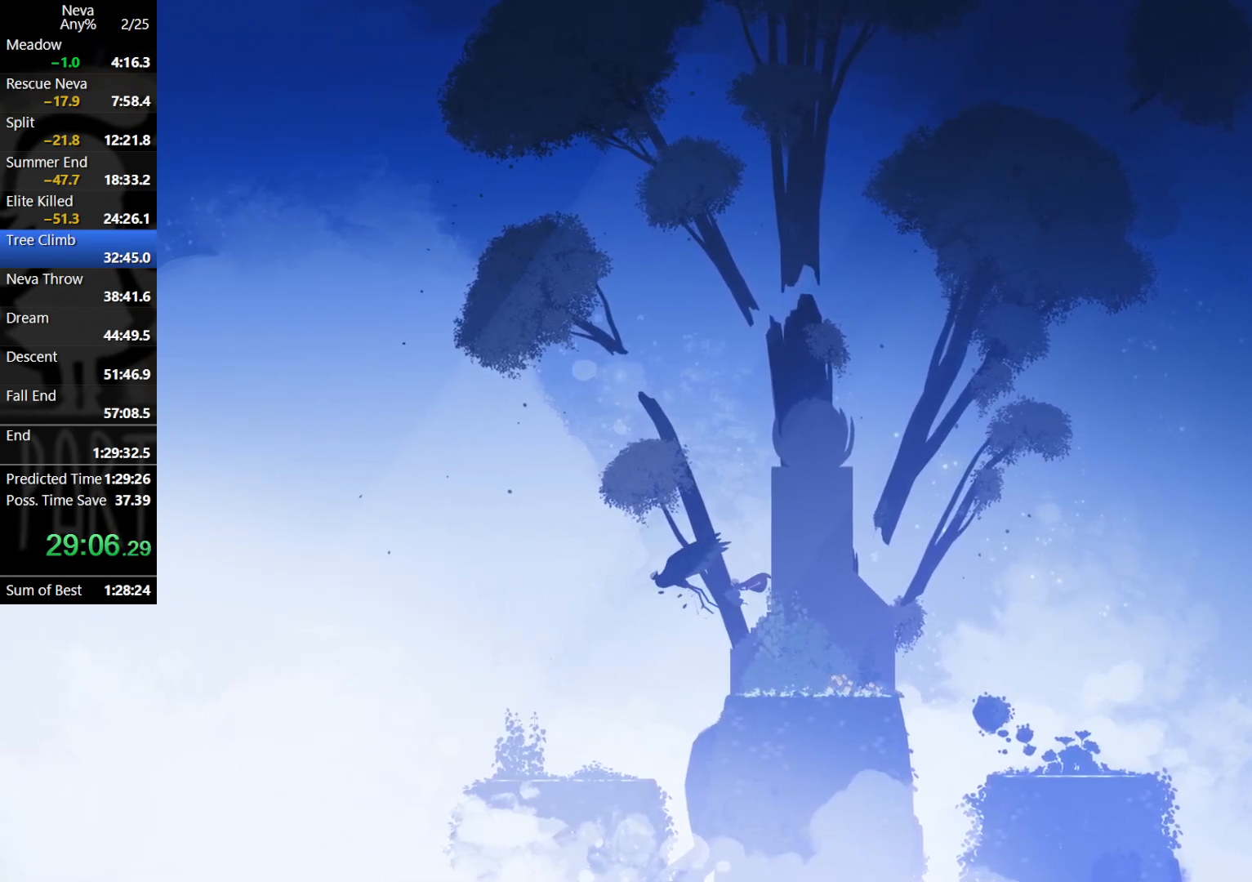
{"buttons": ["SQUARE"], "left_stick": "up-left", "events": [[83, "SQUARE", "down"], [150, "SQUARE", "up"], [217, "SQUARE", "down"], [300, "SQUARE", "up"], [350, "SQUARE", "down"], [433, "SQUARE", "up"], [500, "SQUARE", "down"]]}
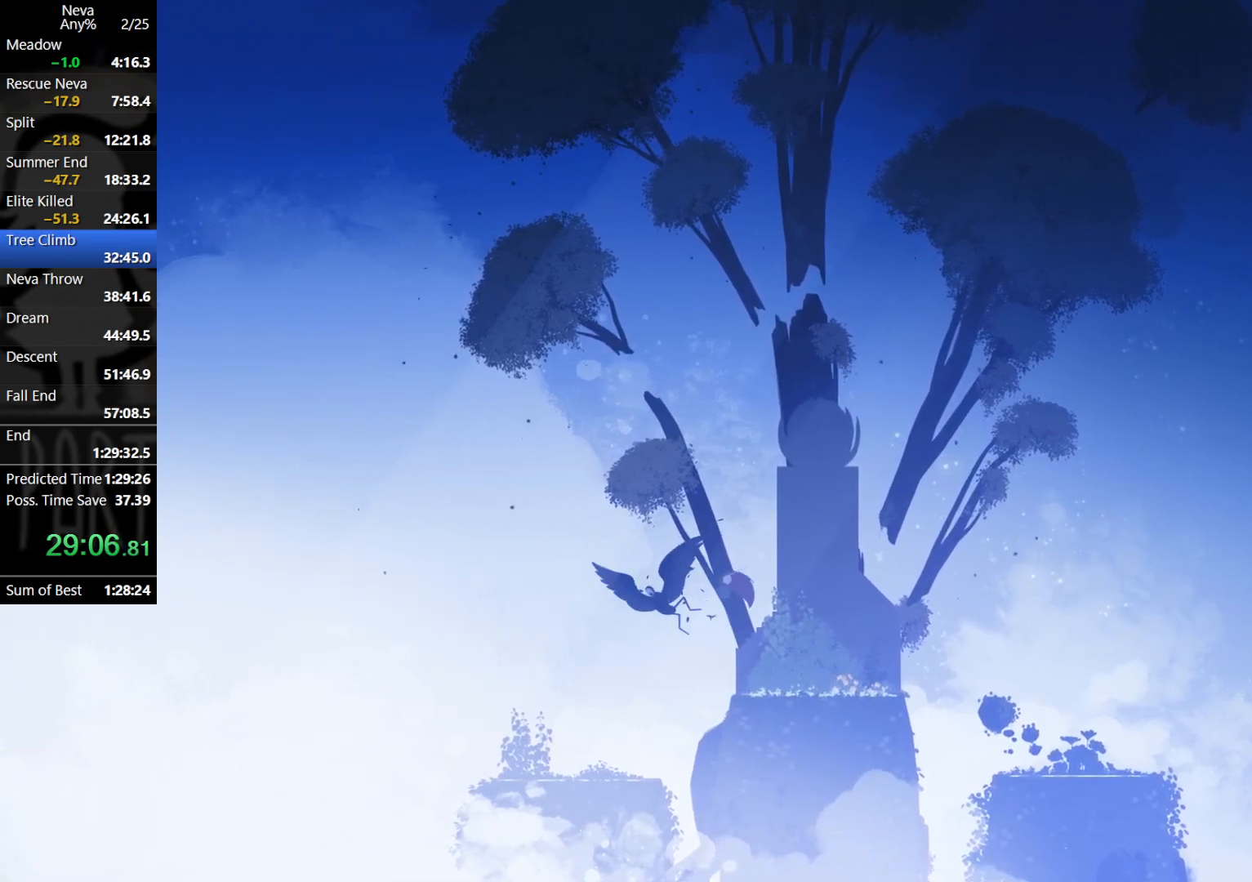
{"buttons": ["CIRCLE"], "left_stick": "right", "events": [[117, "SQUARE", "up"], [367, "left_stick", "right"], [483, "CIRCLE", "down"]]}
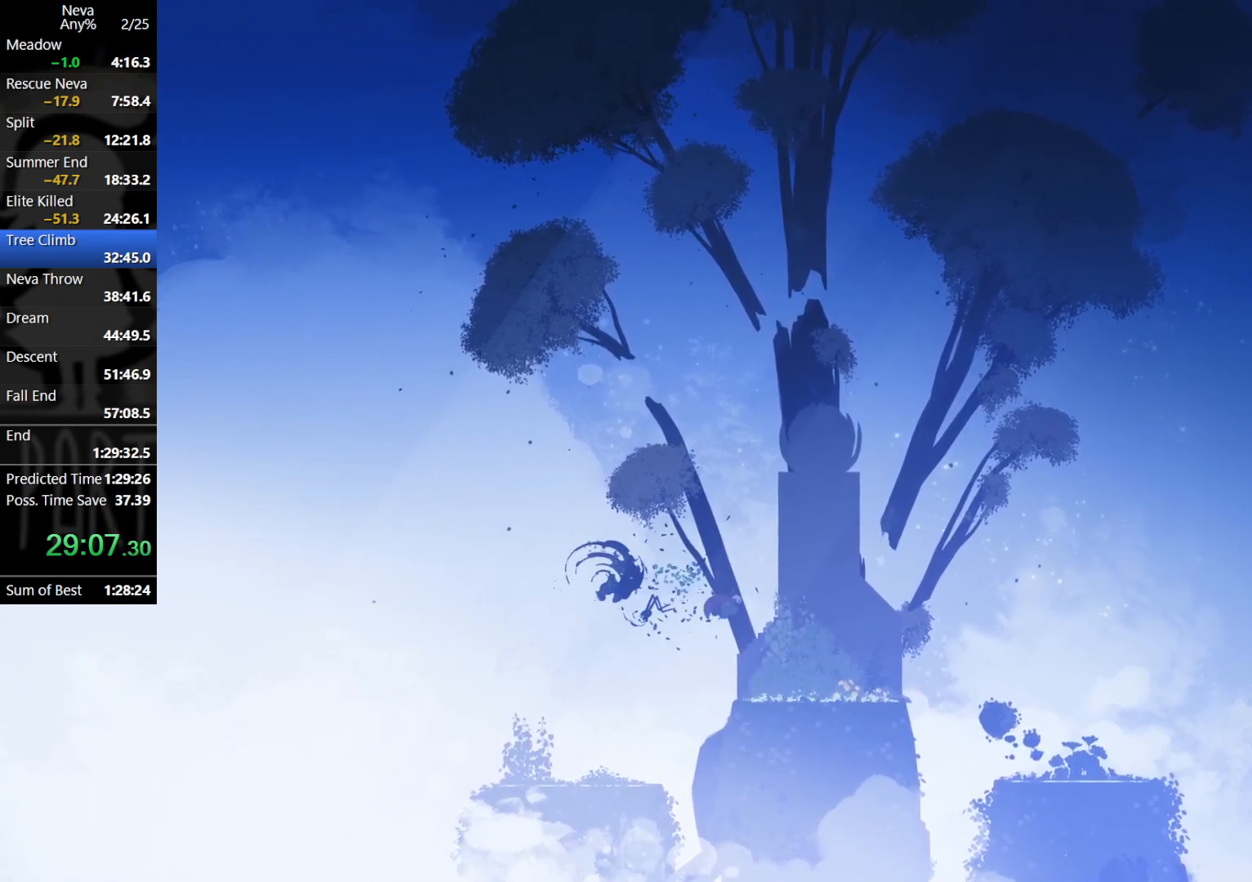
{"buttons": [], "left_stick": "left", "events": [[33, "CIRCLE", "up"], [333, "left_stick", "left"]]}
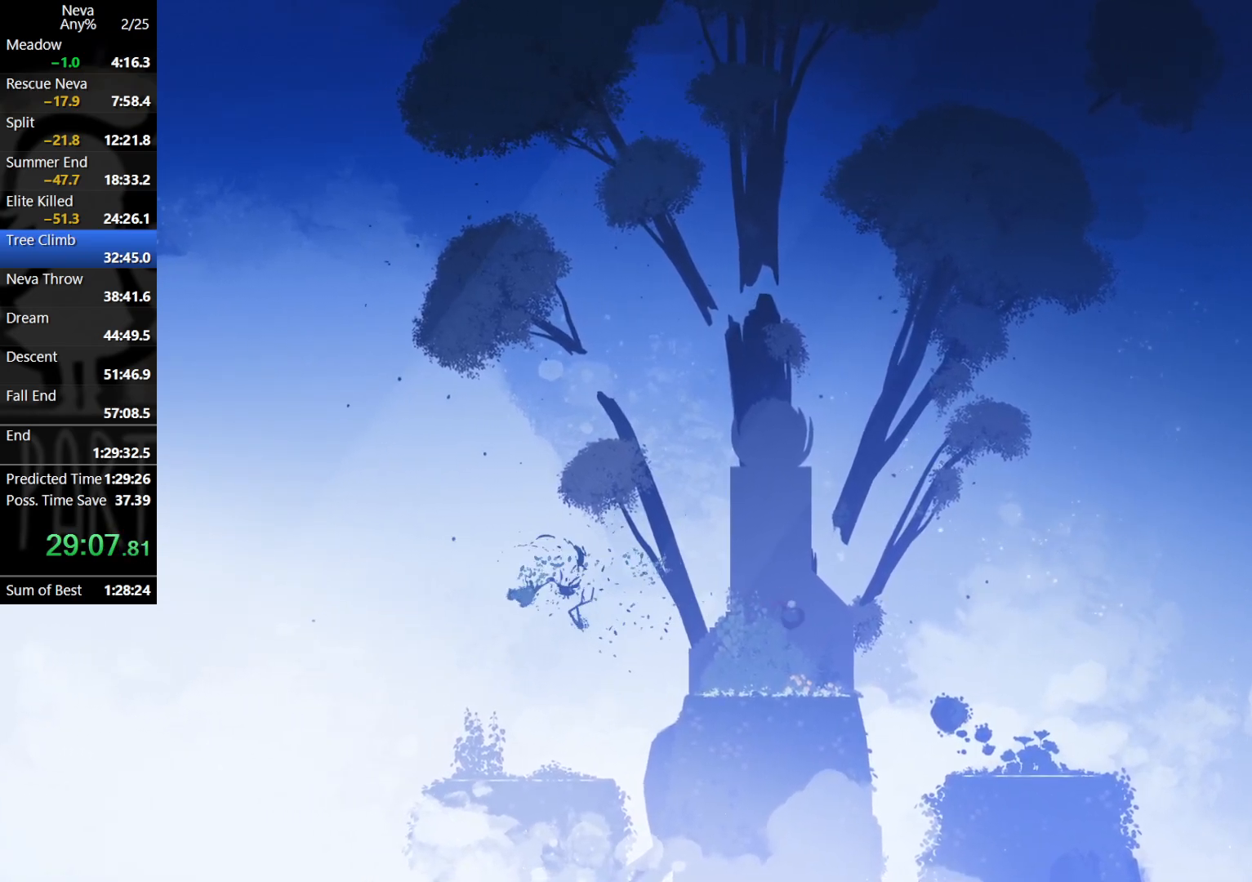
{"buttons": [], "left_stick": "left", "events": [[267, "left_stick", "center"], [450, "left_stick", "left"]]}
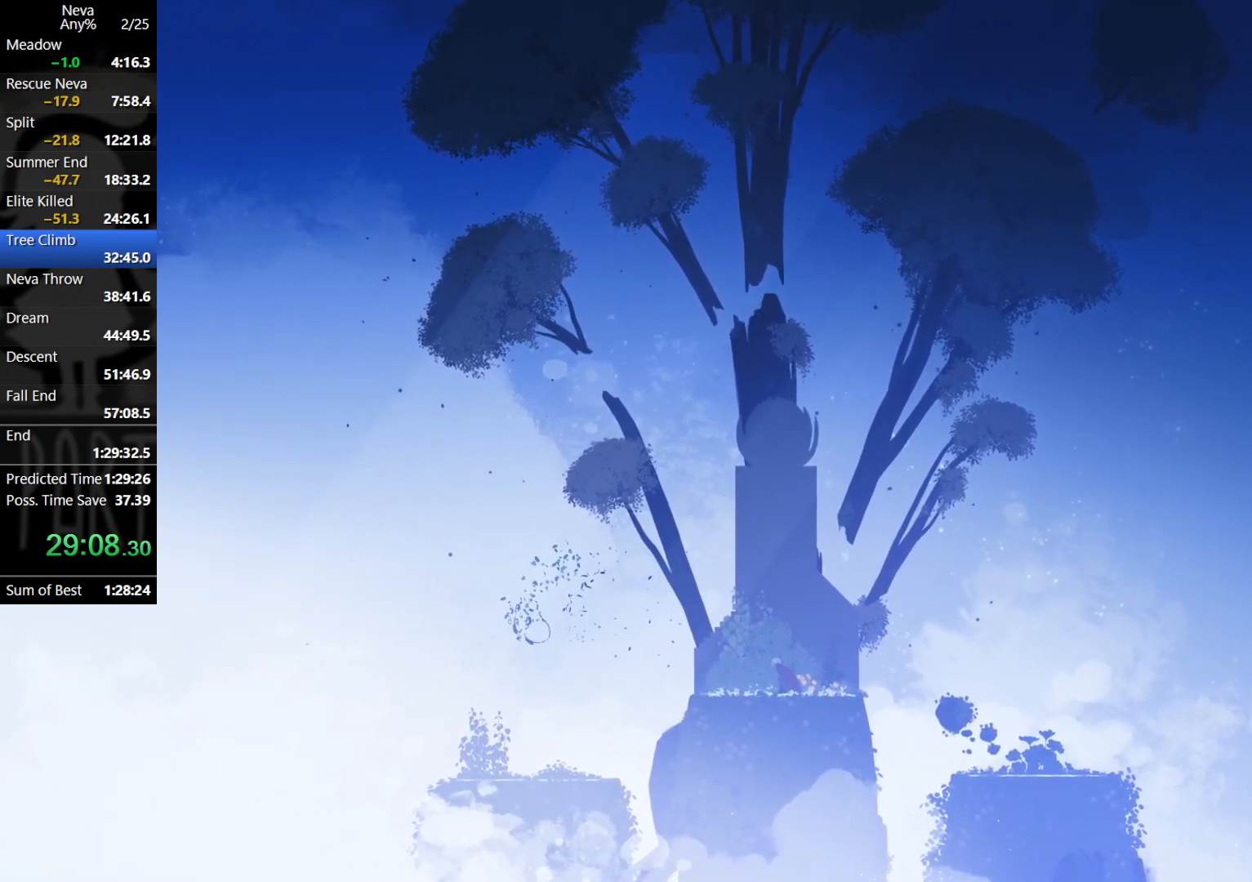
{"buttons": [], "left_stick": "center", "events": [[100, "left_stick", "center"], [417, "left_stick", "right"], [467, "left_stick", "center"]]}
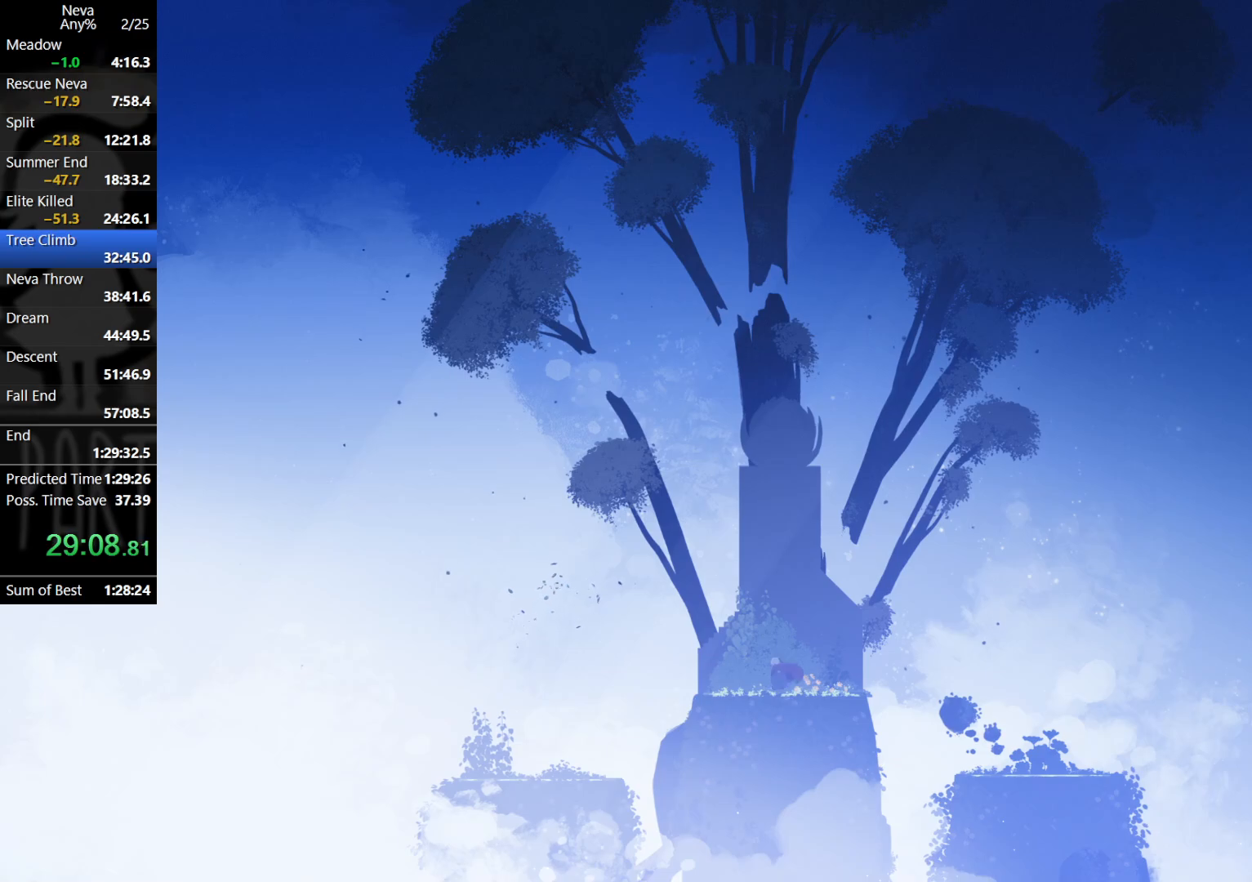
{"buttons": [], "left_stick": "center", "events": [[167, "left_stick", "right"], [233, "left_stick", "center"]]}
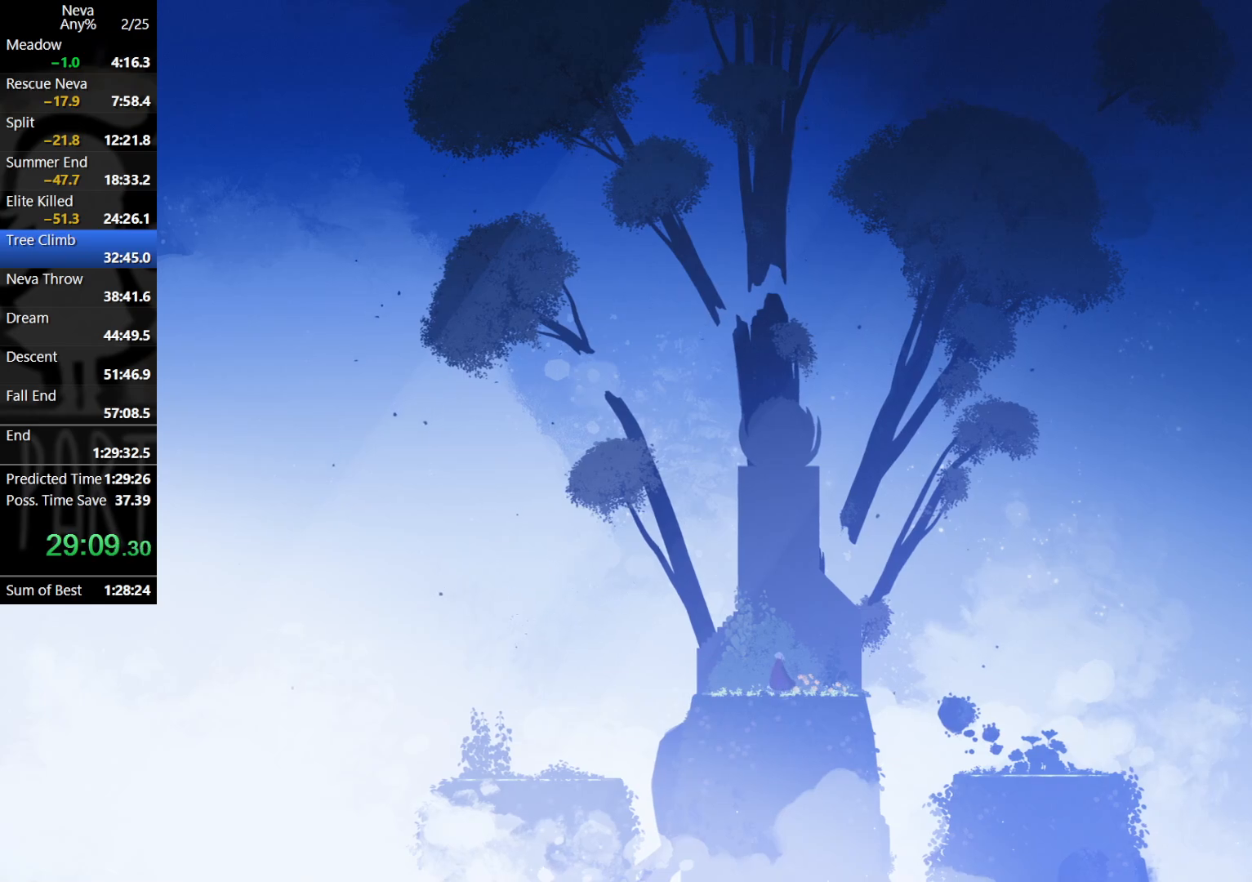
{"buttons": [], "left_stick": "center", "events": [[367, "left_stick", "left"], [450, "left_stick", "center"]]}
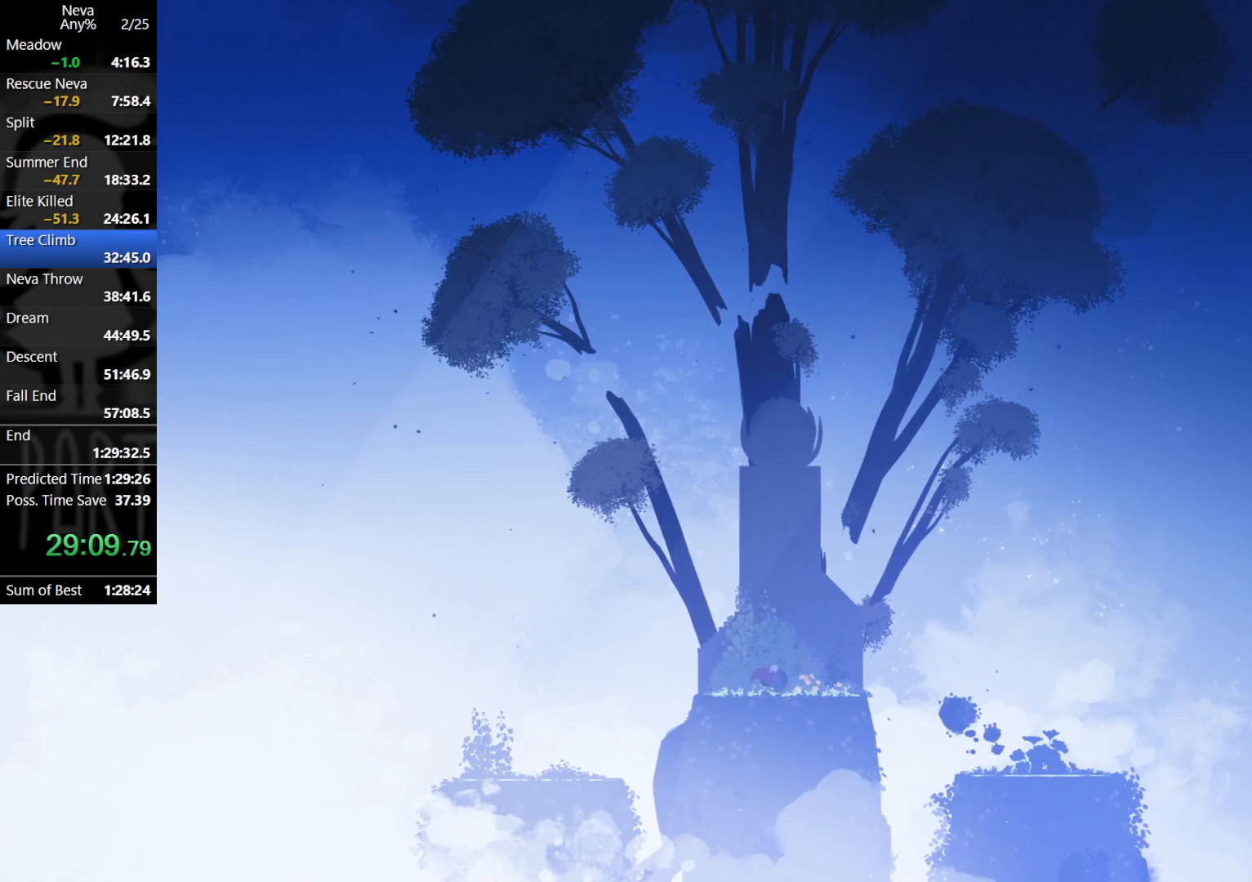
{"buttons": [], "left_stick": "center", "events": [[233, "left_stick", "right"], [300, "left_stick", "center"]]}
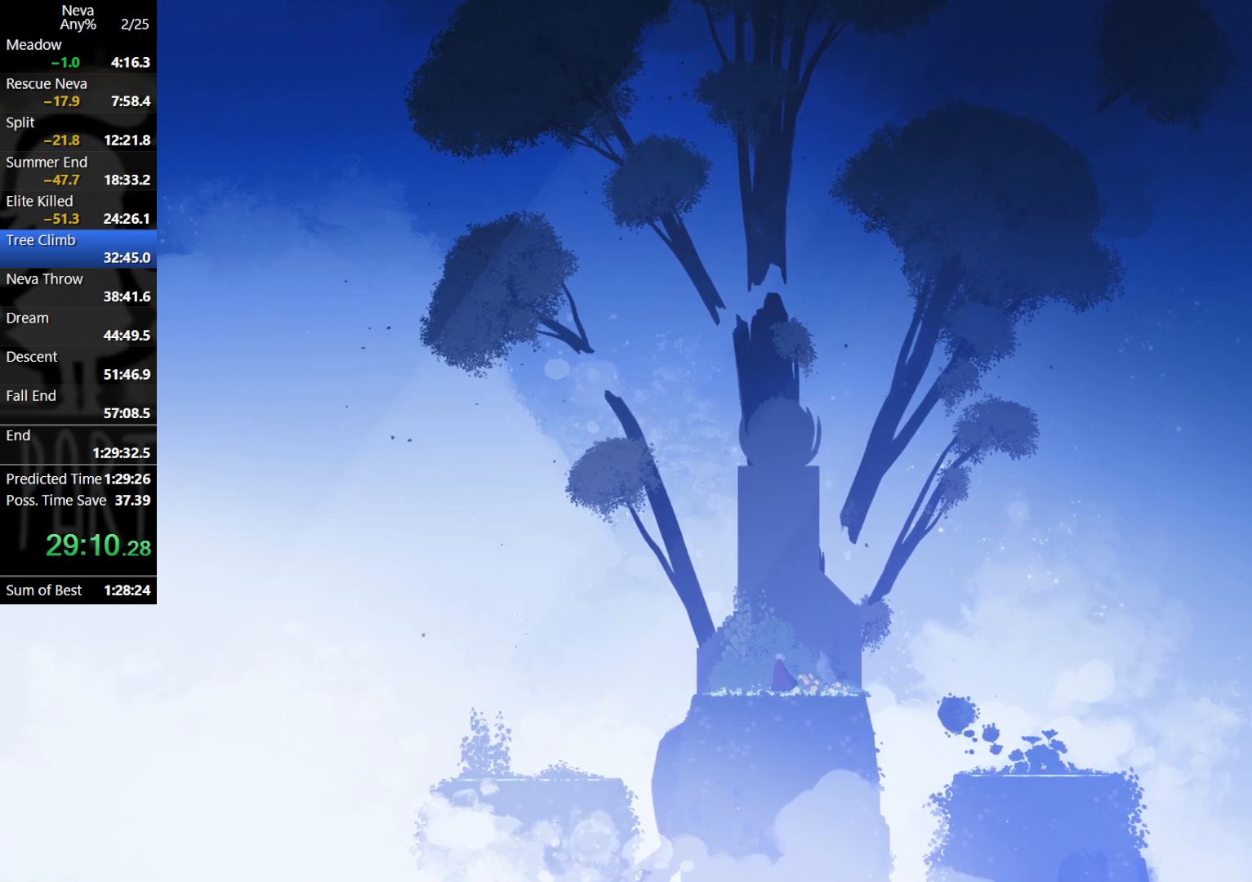
{"buttons": [], "left_stick": "center", "events": [[83, "left_stick", "right"], [150, "left_stick", "center"], [317, "left_stick", "left"], [367, "left_stick", "center"]]}
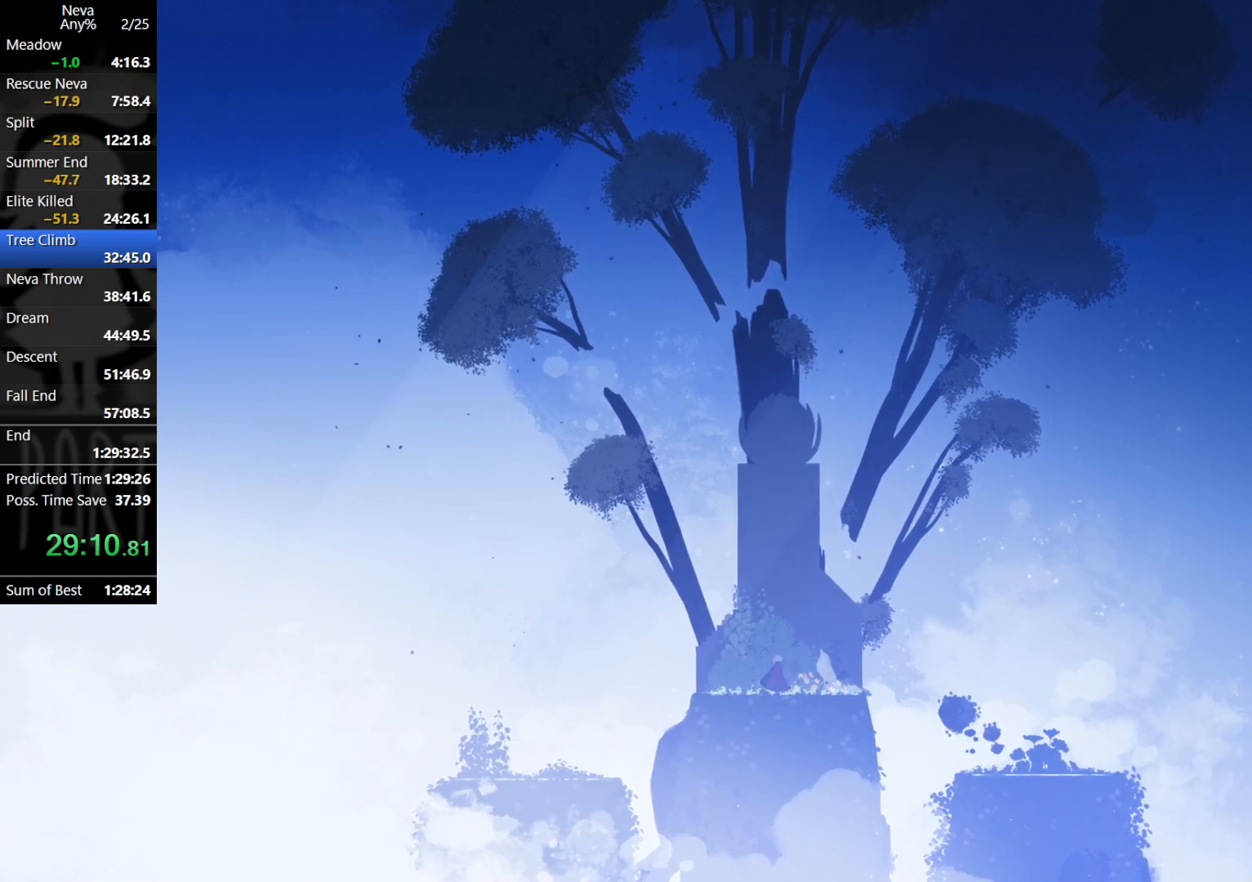
{"buttons": [], "left_stick": "center", "events": [[67, "left_stick", "down-right"], [150, "left_stick", "center"], [300, "left_stick", "left"], [400, "left_stick", "center"]]}
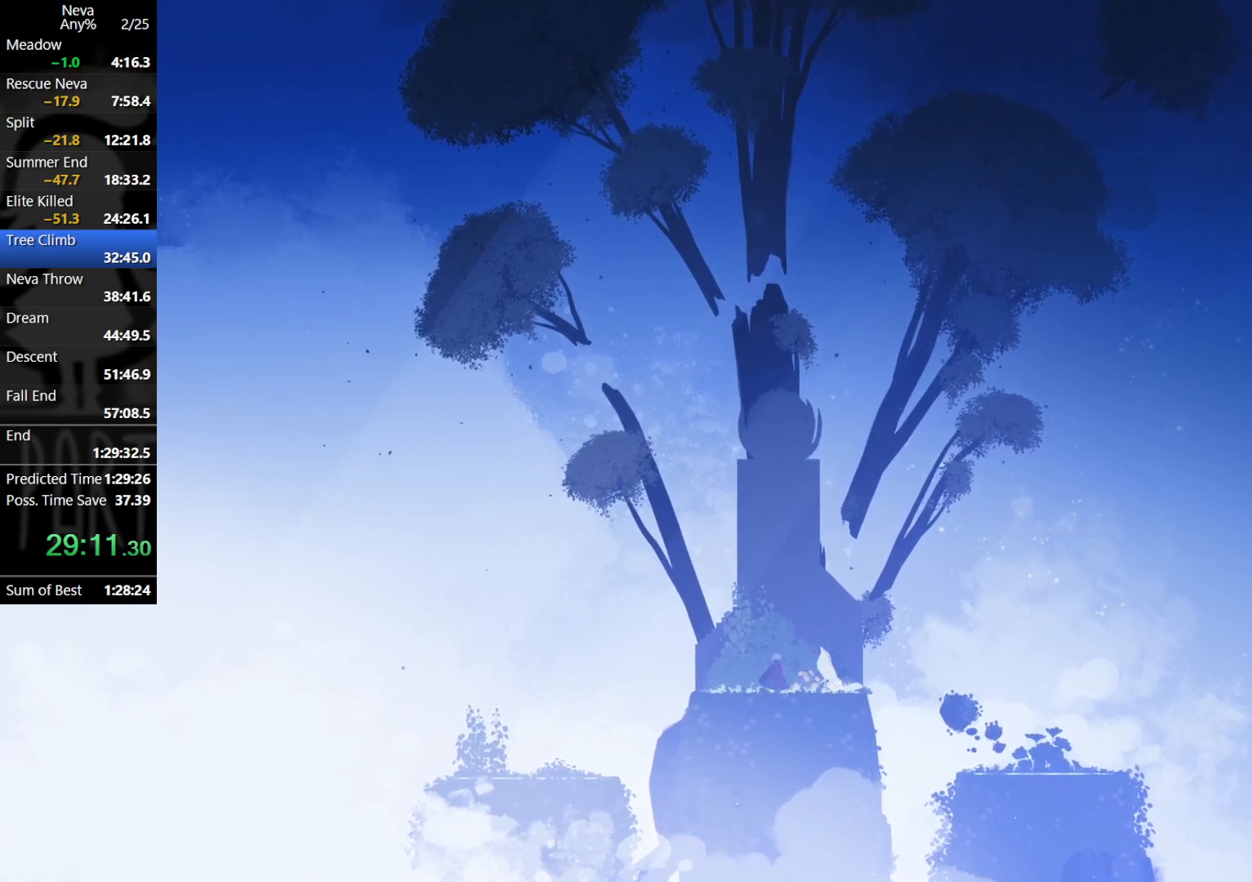
{"buttons": [], "left_stick": "center", "events": [[67, "left_stick", "right"], [167, "left_stick", "center"], [267, "left_stick", "left"], [367, "left_stick", "center"]]}
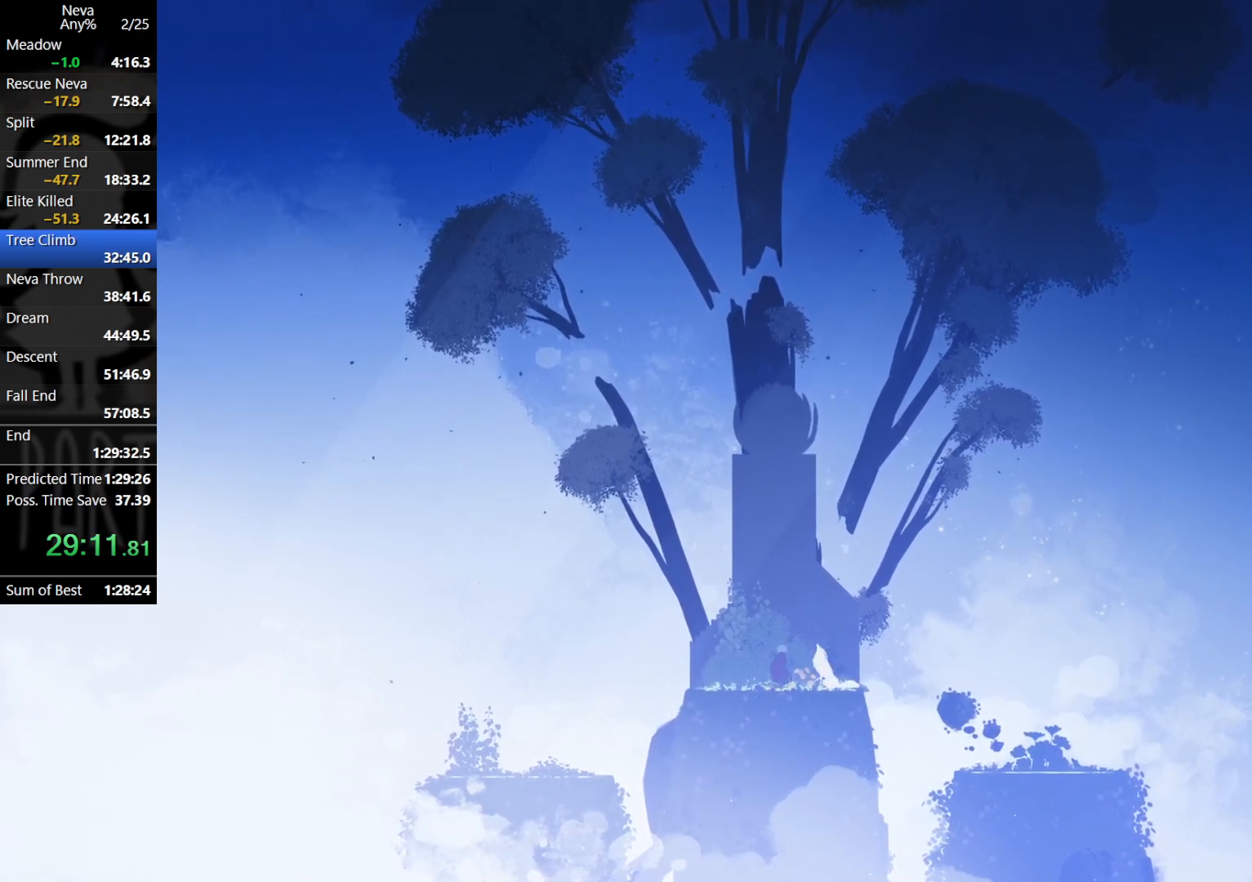
{"buttons": [], "left_stick": "center", "events": [[117, "left_stick", "left"], [217, "left_stick", "center"]]}
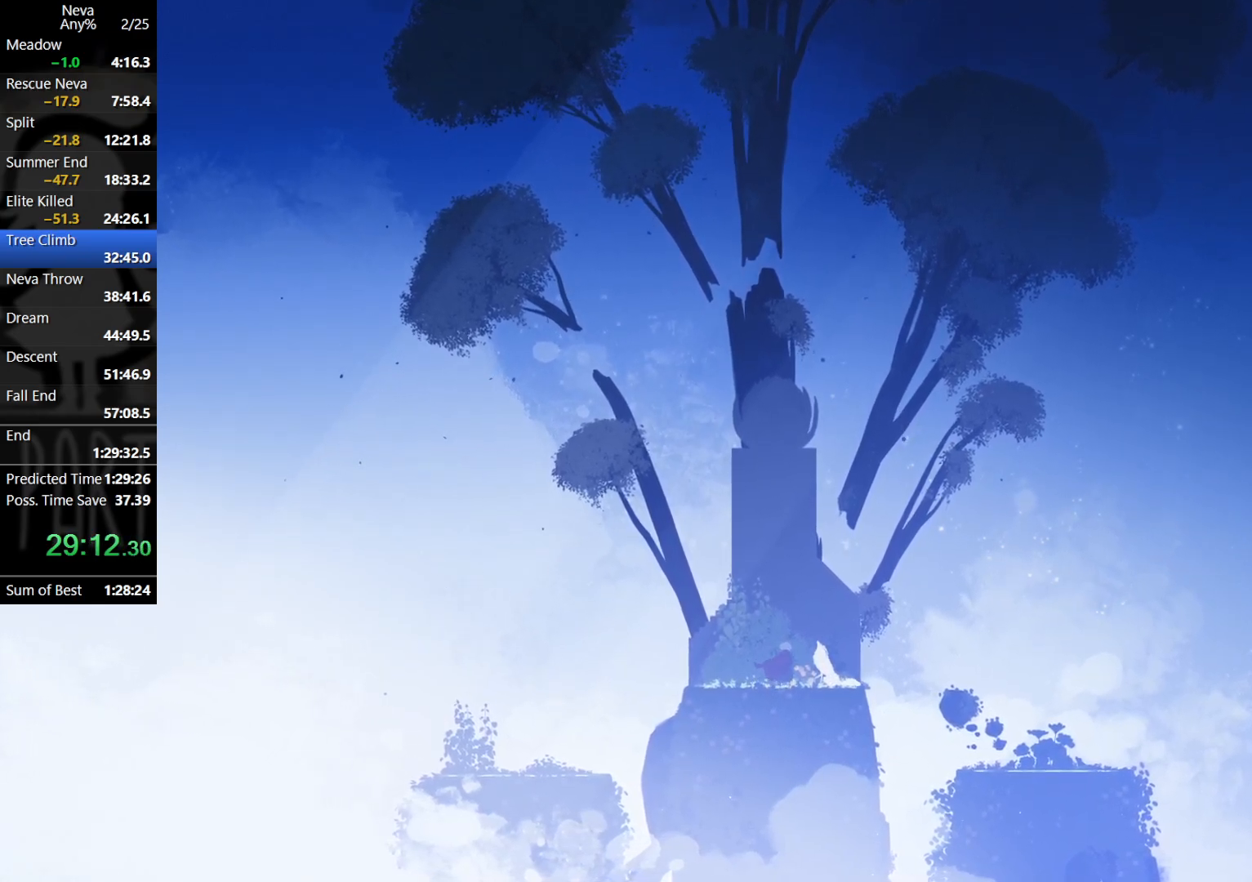
{"buttons": [], "left_stick": "center", "events": []}
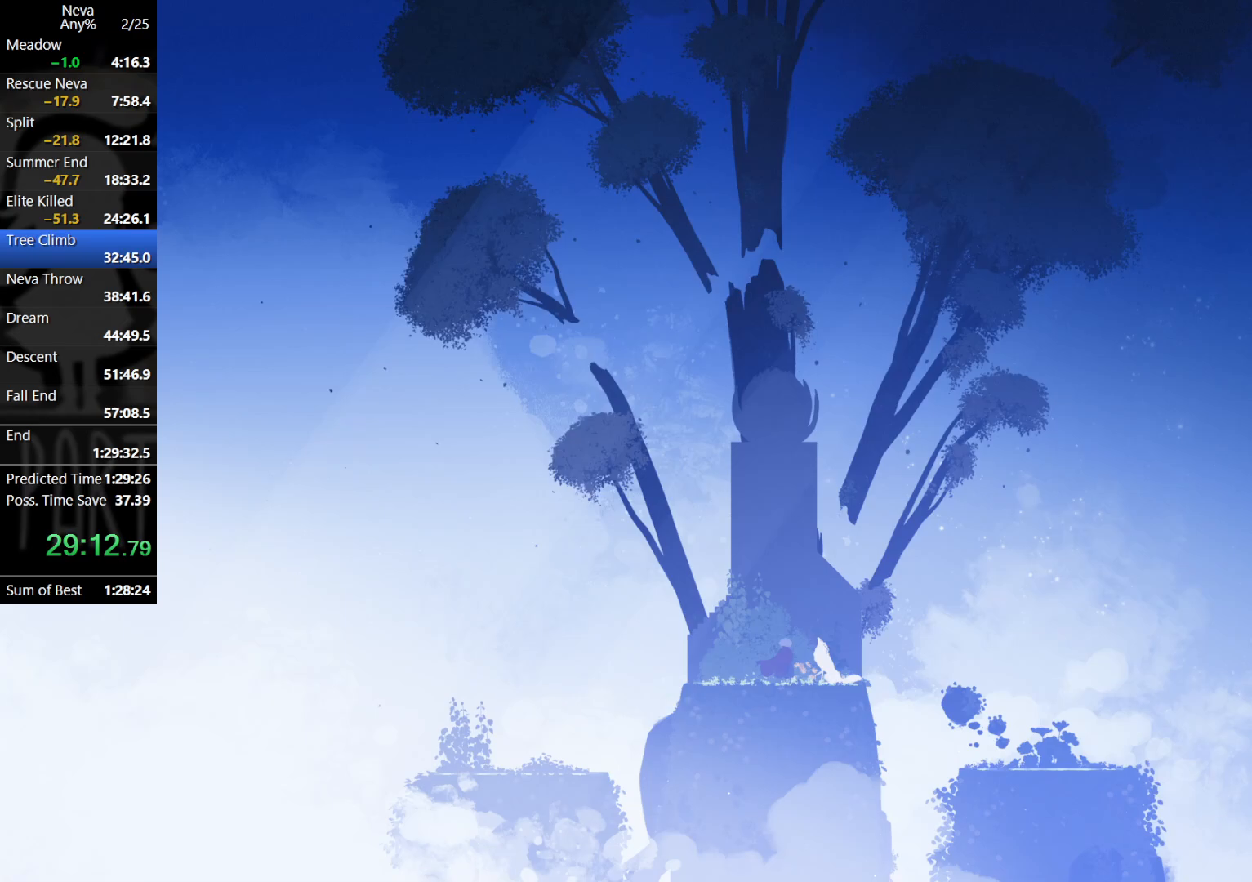
{"buttons": [], "left_stick": "center", "events": []}
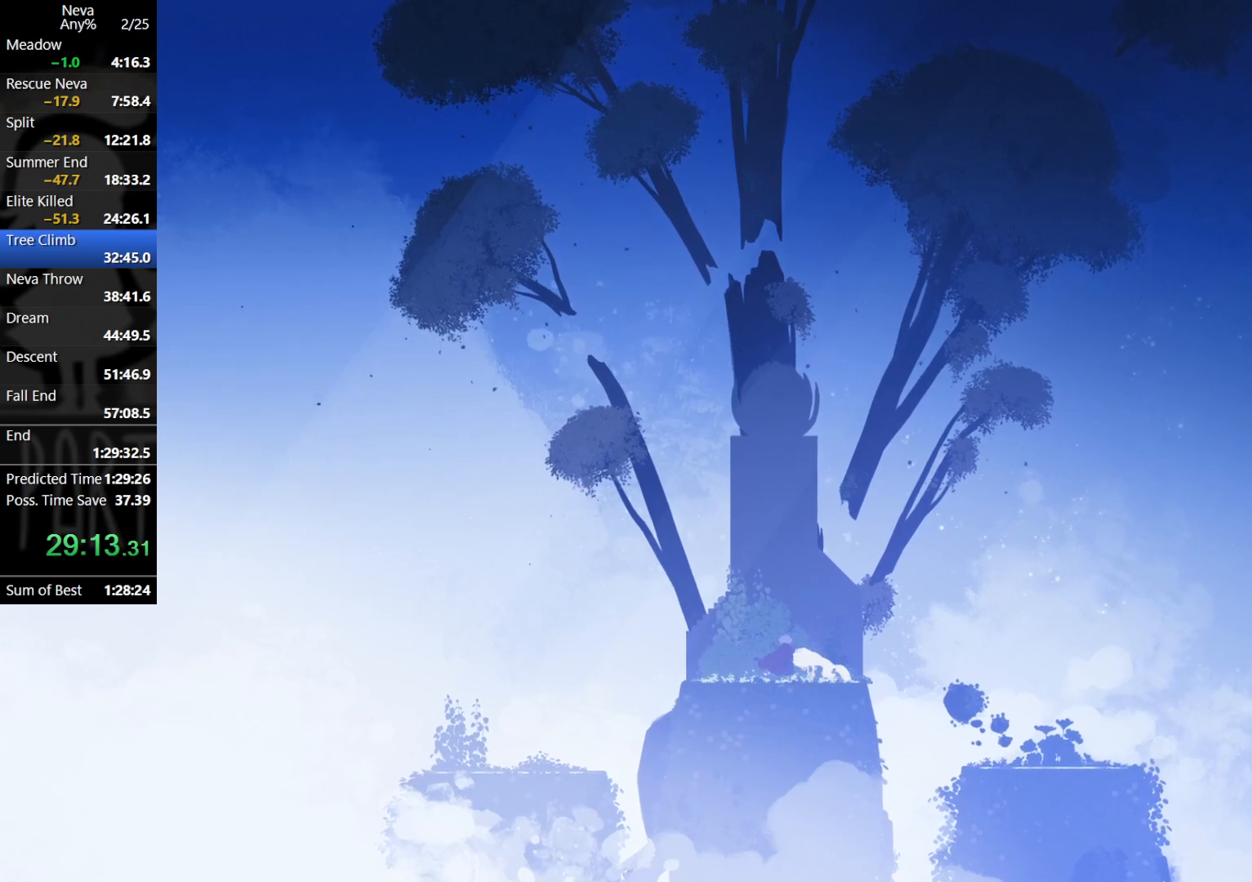
{"buttons": [], "left_stick": "center", "events": []}
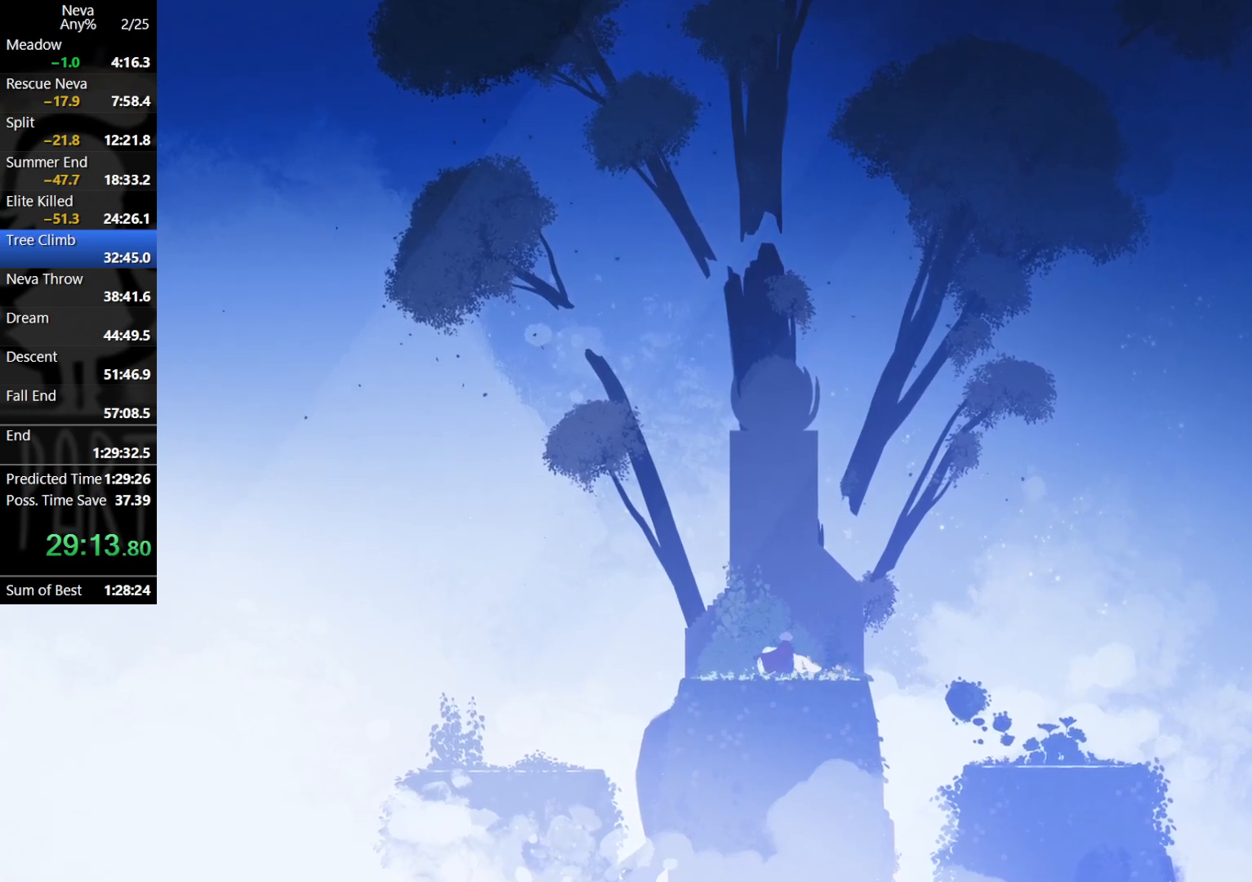
{"buttons": [], "left_stick": "center", "events": []}
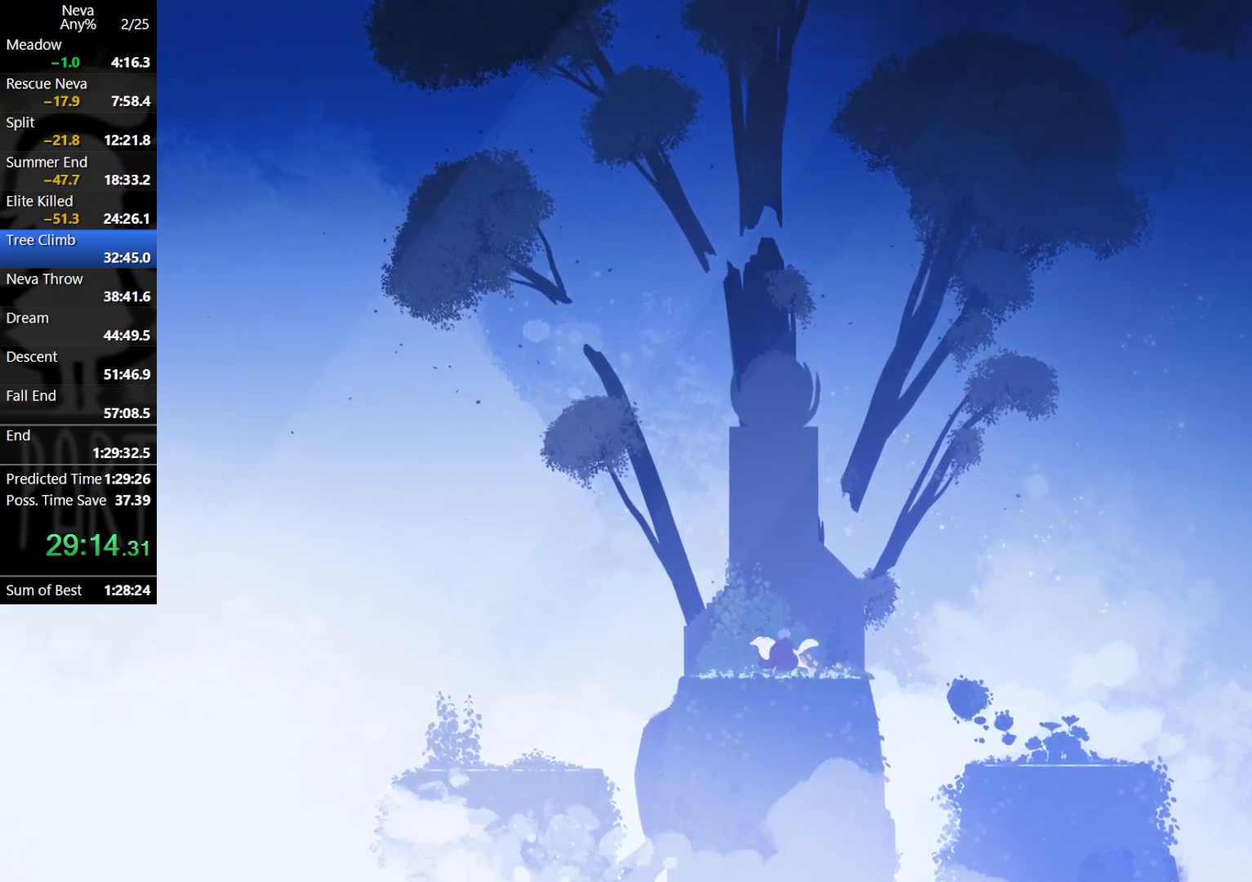
{"buttons": [], "left_stick": "center", "events": []}
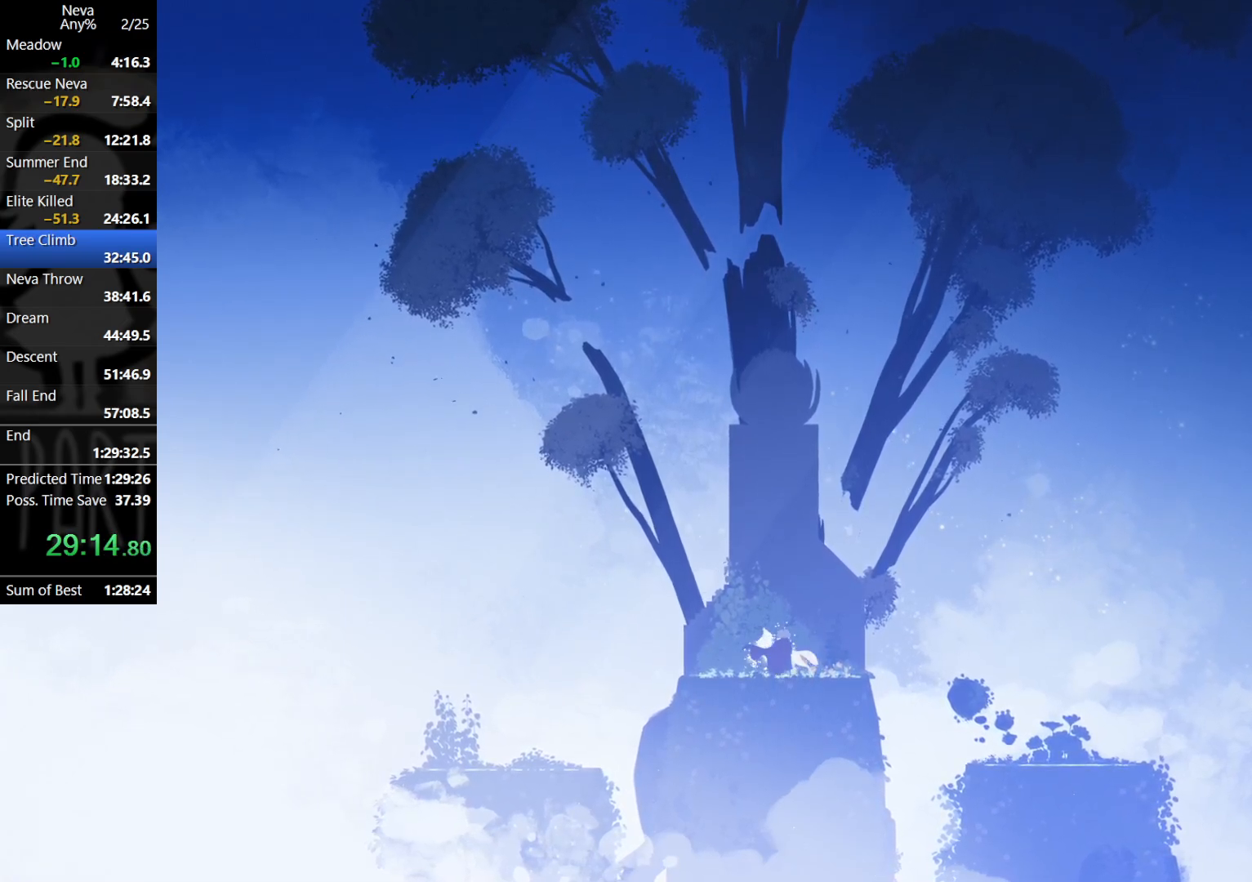
{"buttons": [], "left_stick": "left", "events": [[350, "left_stick", "left"]]}